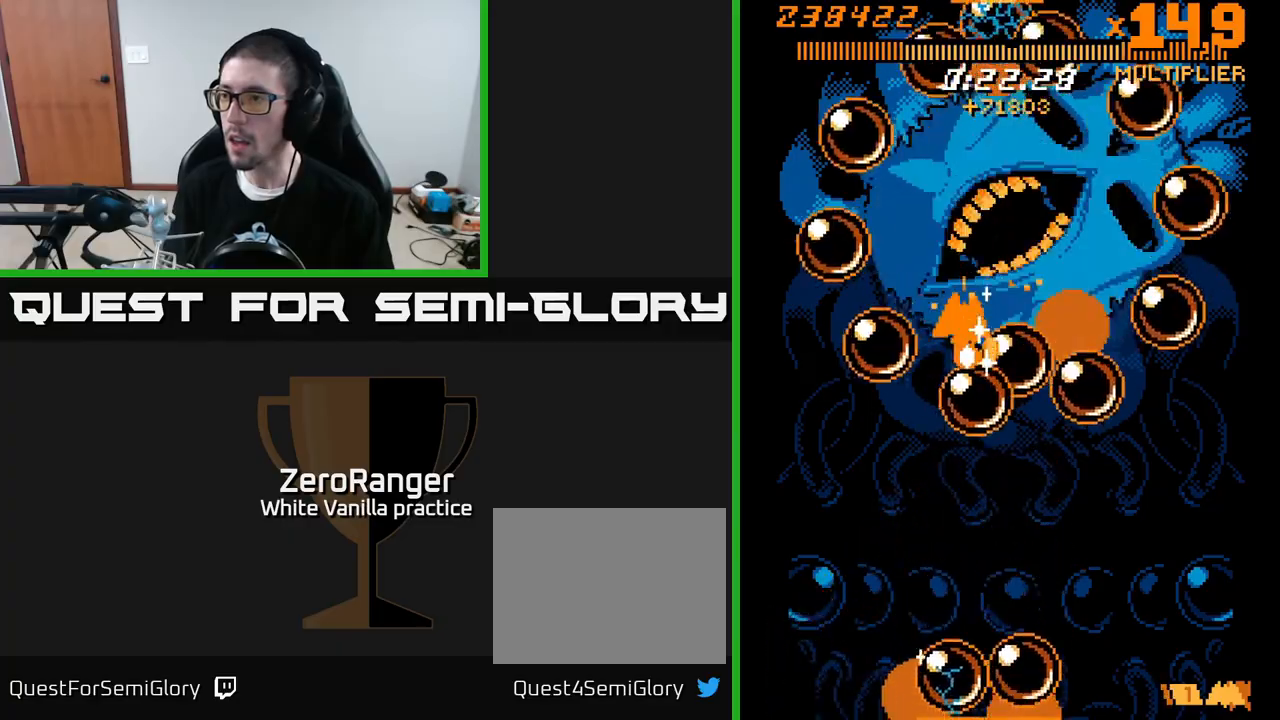
Gameplay with a controller (Xbox layout); each line is a JSON object with the inputs held at the frame after it. "events" lists button and stick changes between this image and that frame as [ms after this image, input, new state], when the widget could be followed in between. Not read: left_stick.
{"buttons": ["X", "DPAD_LEFT"], "right_stick": "center", "events": [[233, "DPAD_UP", "up"], [250, "DPAD_DOWN", "down"], [350, "DPAD_DOWN", "up"], [367, "DPAD_UP", "down"], [417, "DPAD_LEFT", "down"], [433, "DPAD_UP", "up"]]}
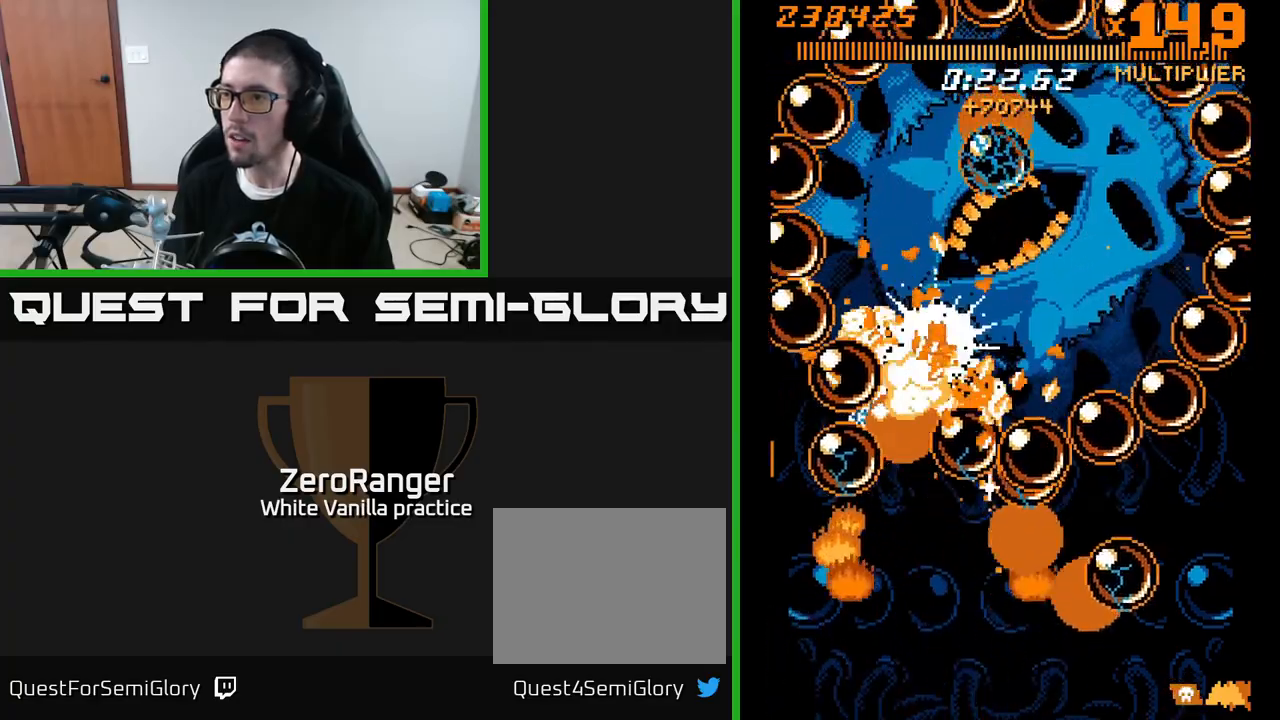
{"buttons": ["X", "DPAD_DOWN", "DPAD_RIGHT"], "right_stick": "center", "events": [[33, "DPAD_DOWN", "down"], [83, "DPAD_LEFT", "up"], [200, "DPAD_DOWN", "up"], [383, "DPAD_DOWN", "down"], [400, "DPAD_RIGHT", "down"]]}
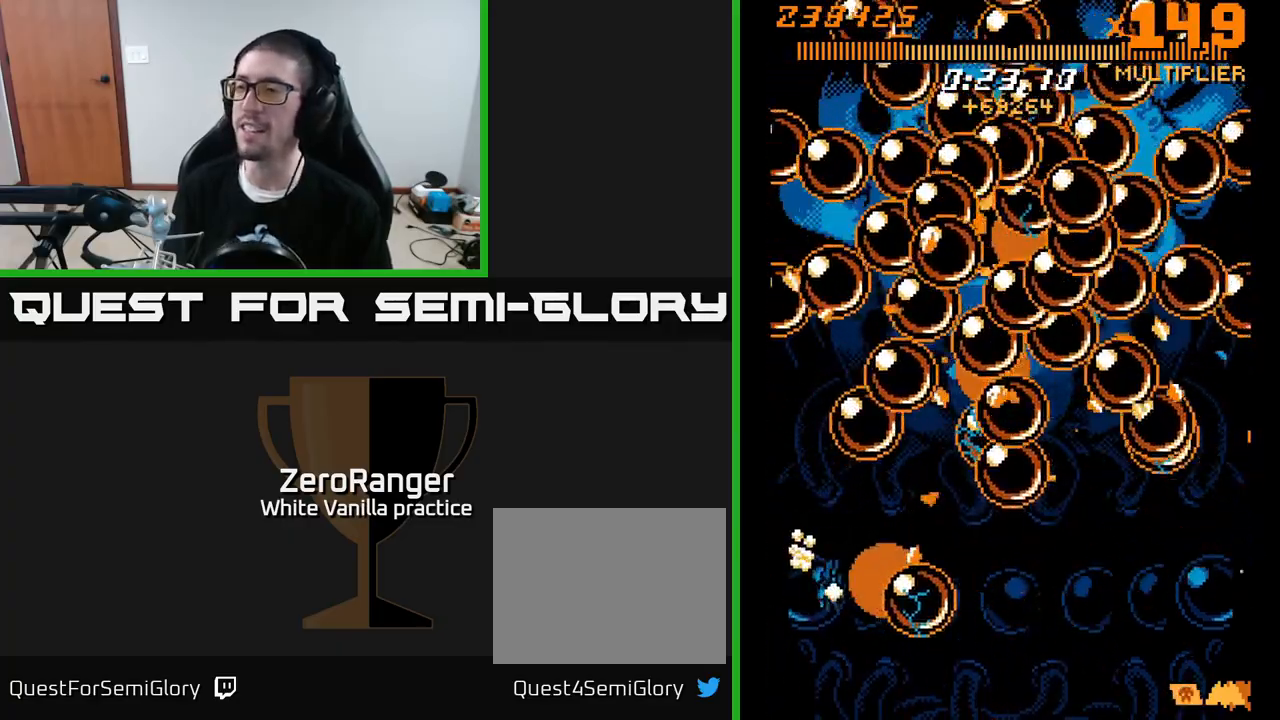
{"buttons": ["A", "DPAD_DOWN", "DPAD_RIGHT"], "right_stick": "center", "events": [[100, "DPAD_DOWN", "up"], [200, "DPAD_UP", "down"], [250, "DPAD_UP", "up"], [283, "A", "down"], [333, "DPAD_DOWN", "down"], [367, "X", "up"]]}
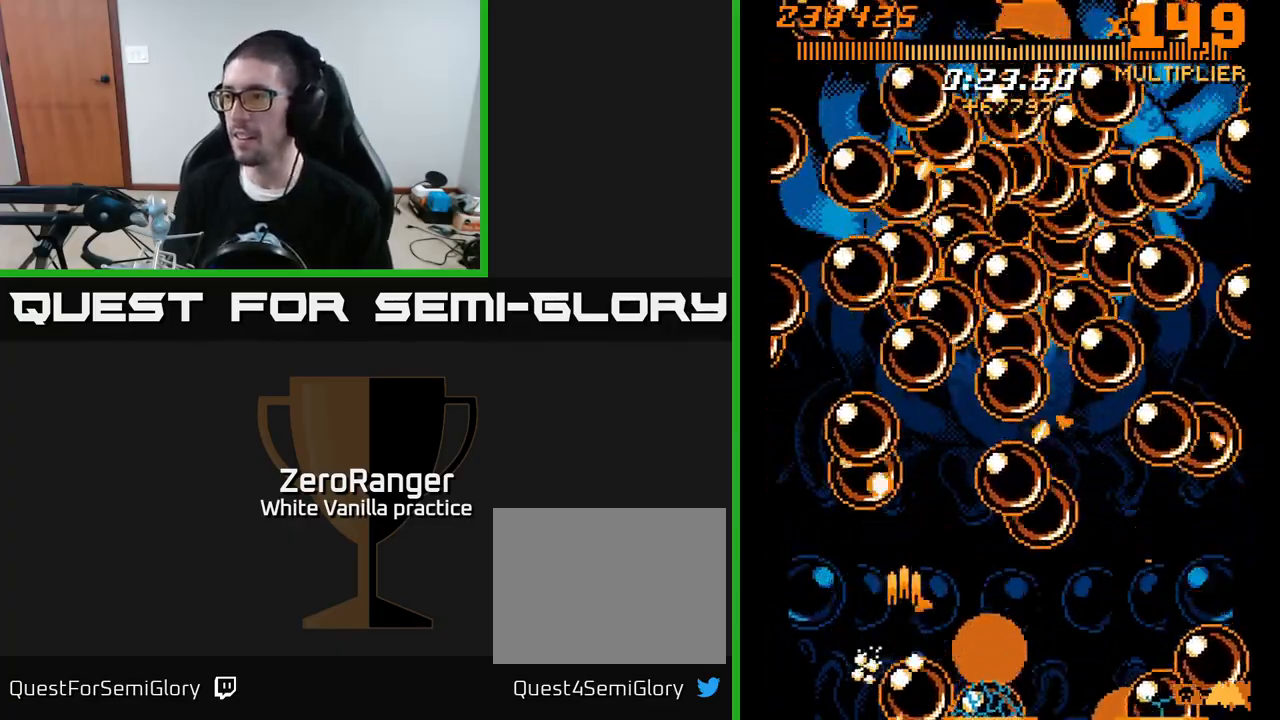
{"buttons": ["A", "DPAD_UP", "DPAD_LEFT"], "right_stick": "center", "events": [[50, "DPAD_DOWN", "up"], [400, "DPAD_RIGHT", "up"], [400, "DPAD_UP", "down"], [500, "DPAD_LEFT", "down"]]}
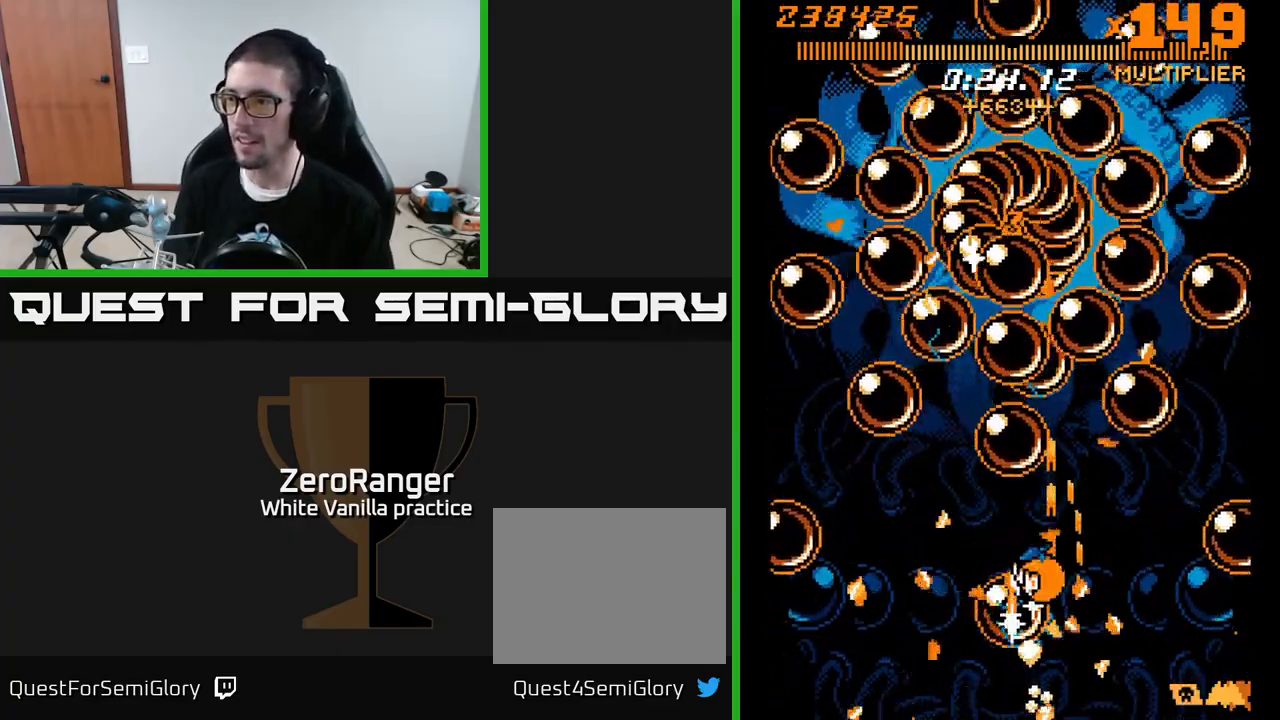
{"buttons": ["A", "DPAD_UP"], "right_stick": "center", "events": [[83, "DPAD_LEFT", "up"], [117, "DPAD_RIGHT", "down"], [250, "DPAD_UP", "up"], [317, "DPAD_DOWN", "down"], [317, "DPAD_RIGHT", "up"], [450, "DPAD_DOWN", "up"], [450, "DPAD_RIGHT", "down"], [483, "DPAD_UP", "down"], [500, "DPAD_RIGHT", "up"]]}
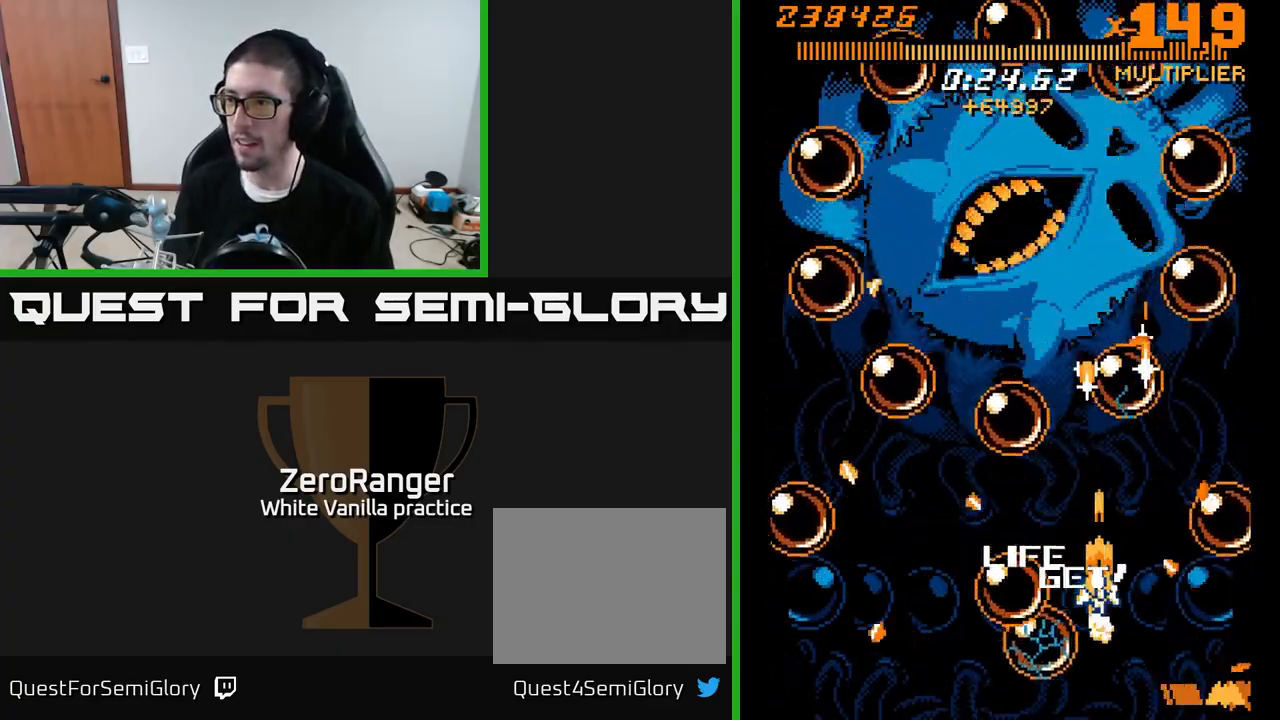
{"buttons": ["A", "DPAD_UP", "DPAD_LEFT"], "right_stick": "center", "events": [[33, "DPAD_LEFT", "down"], [217, "DPAD_LEFT", "up"], [367, "DPAD_LEFT", "down"]]}
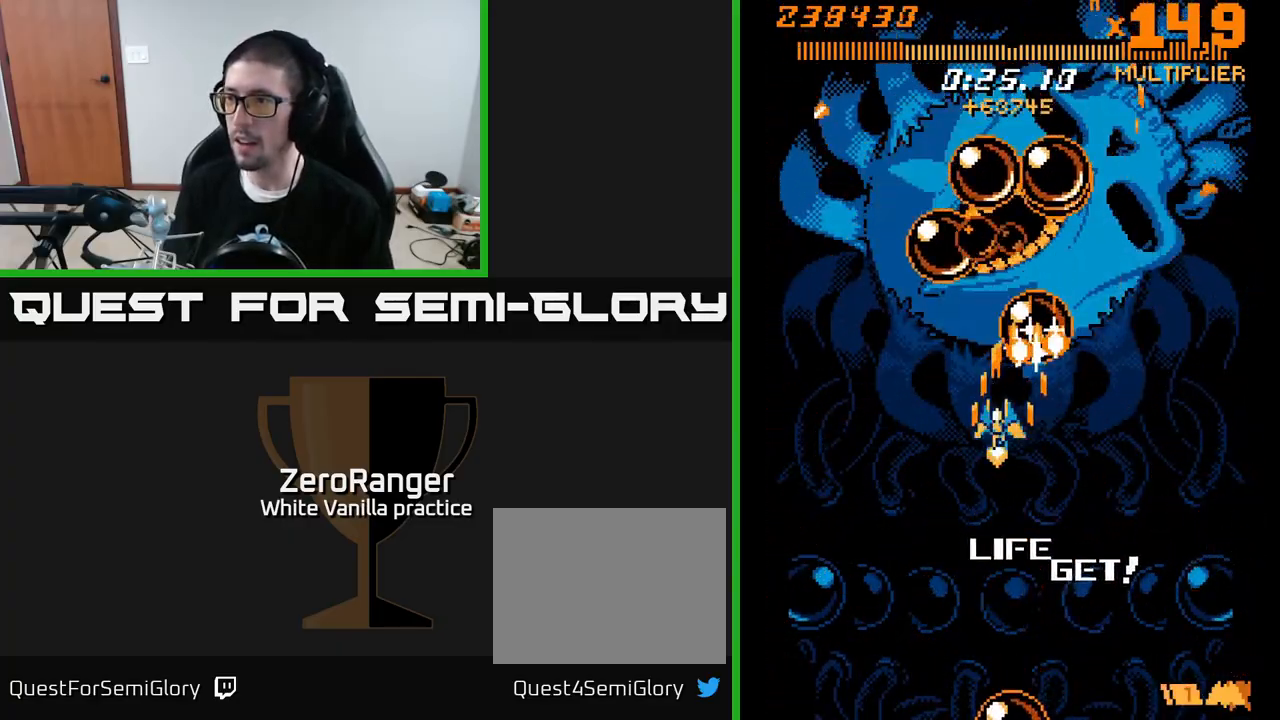
{"buttons": ["A", "DPAD_DOWN"], "right_stick": "center", "events": [[33, "DPAD_LEFT", "up"], [50, "DPAD_UP", "up"], [83, "DPAD_DOWN", "down"]]}
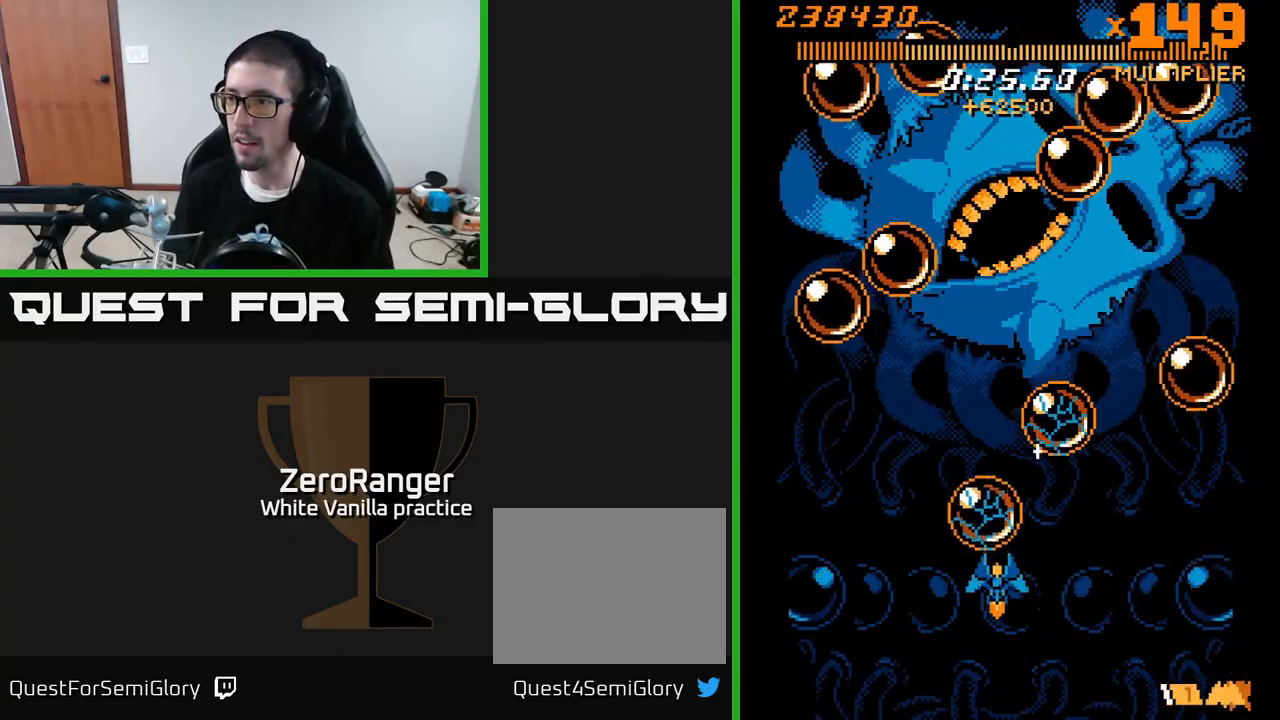
{"buttons": ["A", "DPAD_UP"], "right_stick": "center", "events": [[167, "DPAD_RIGHT", "down"], [183, "DPAD_DOWN", "up"], [317, "DPAD_UP", "down"], [333, "DPAD_RIGHT", "up"]]}
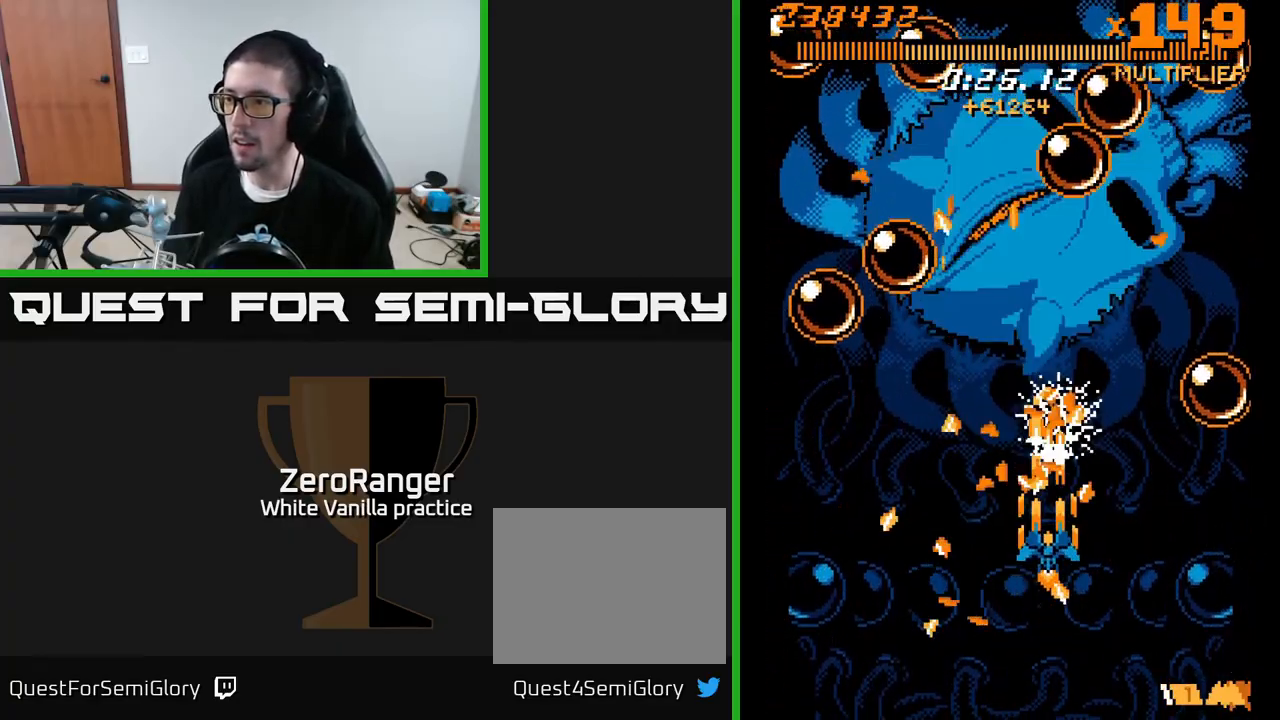
{"buttons": ["A", "DPAD_UP"], "right_stick": "center", "events": [[67, "DPAD_LEFT", "down"], [167, "DPAD_LEFT", "up"]]}
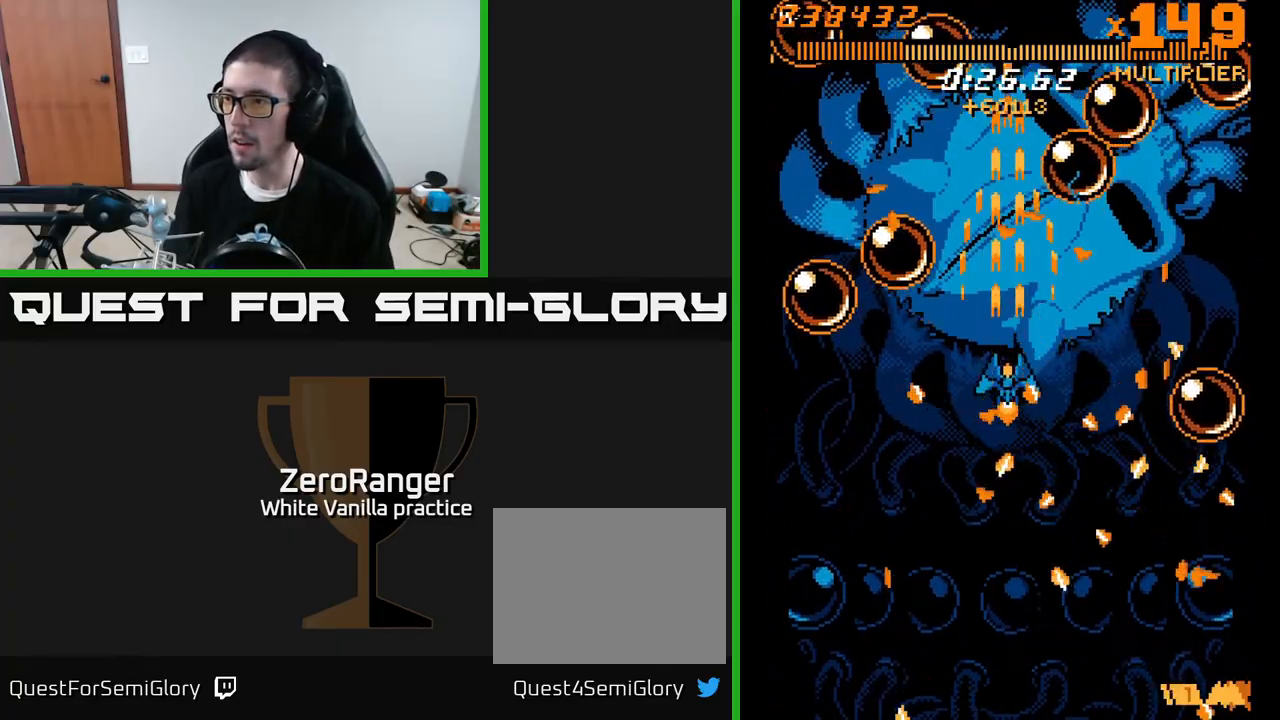
{"buttons": ["X"], "right_stick": "center", "events": [[133, "X", "down"], [183, "A", "up"], [467, "DPAD_UP", "up"]]}
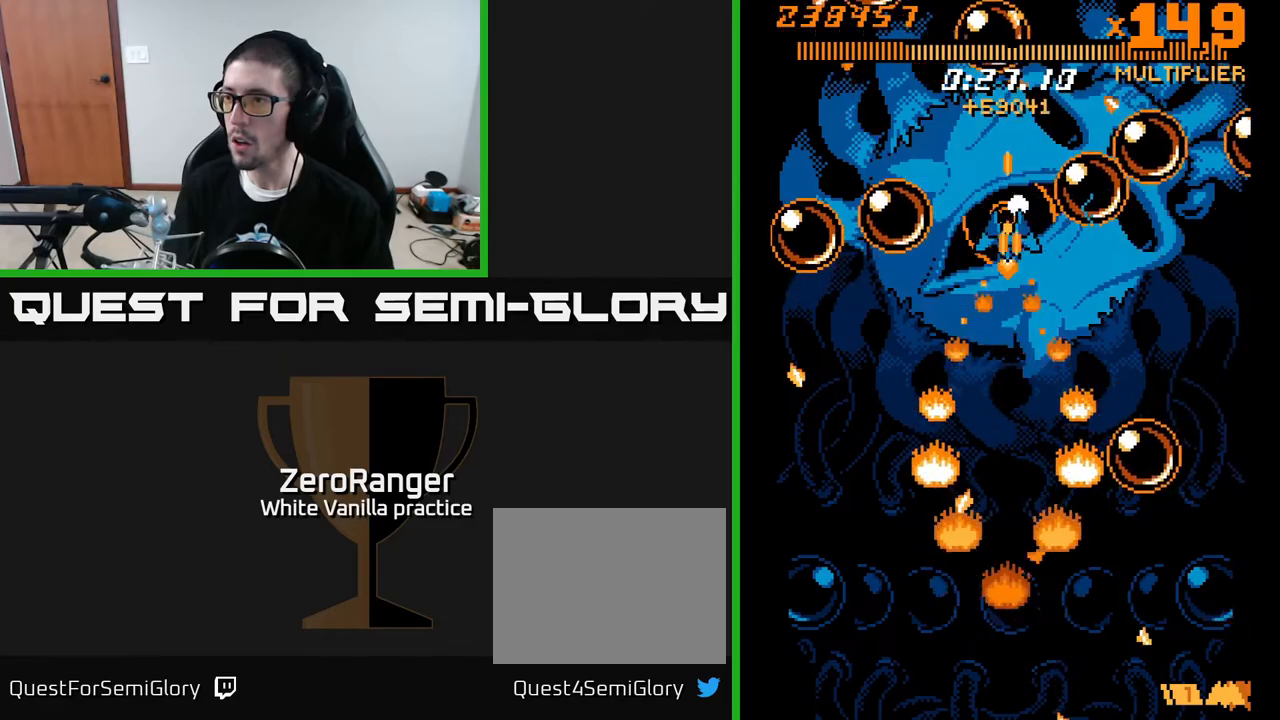
{"buttons": ["X"], "right_stick": "center", "events": []}
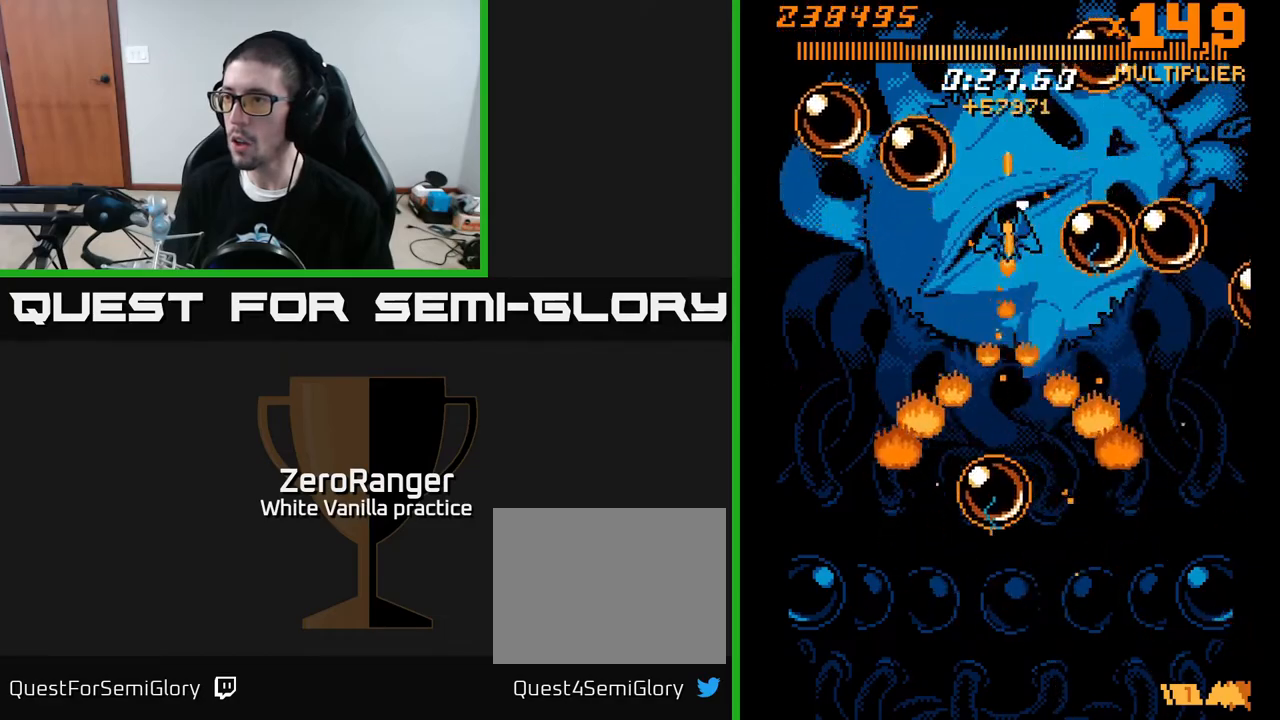
{"buttons": ["X", "DPAD_UP", "DPAD_RIGHT"], "right_stick": "center", "events": [[217, "DPAD_DOWN", "down"], [350, "DPAD_DOWN", "up"], [350, "DPAD_LEFT", "down"], [400, "DPAD_UP", "down"], [450, "DPAD_LEFT", "up"], [483, "DPAD_RIGHT", "down"]]}
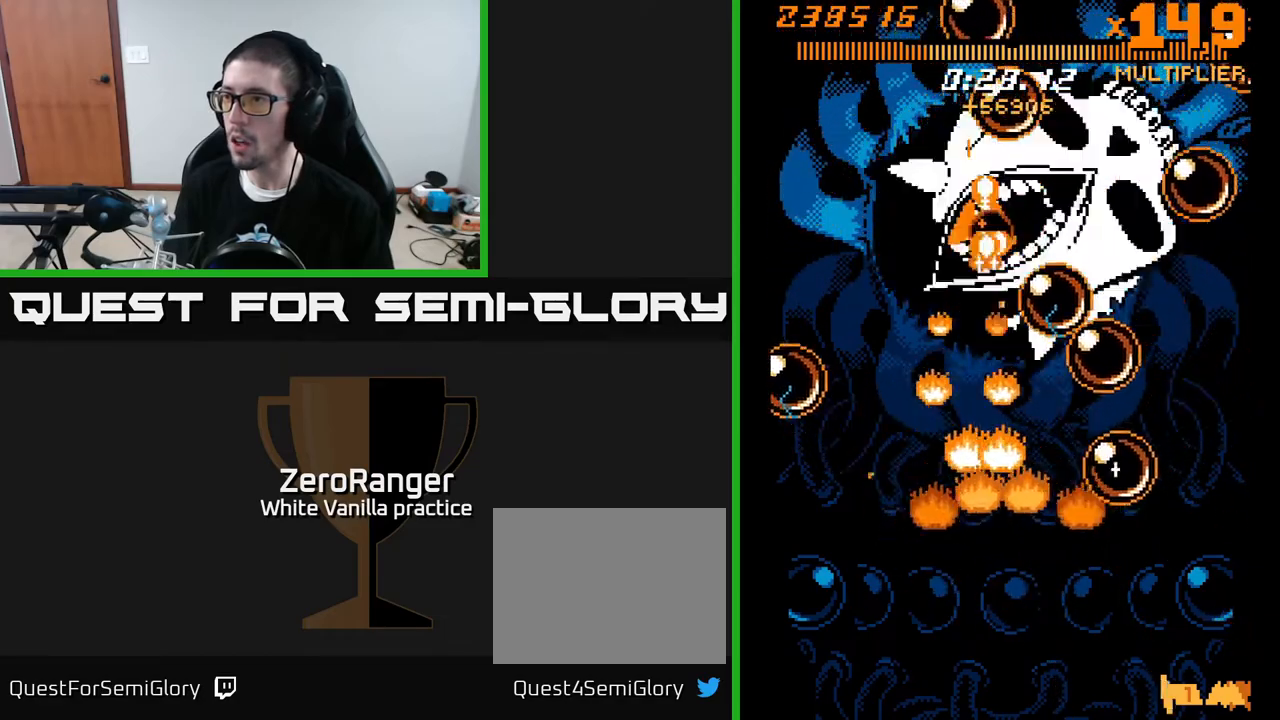
{"buttons": ["X", "DPAD_LEFT"], "right_stick": "center", "events": [[100, "DPAD_UP", "up"], [167, "DPAD_DOWN", "down"], [300, "DPAD_RIGHT", "up"], [483, "DPAD_LEFT", "down"], [500, "DPAD_DOWN", "up"]]}
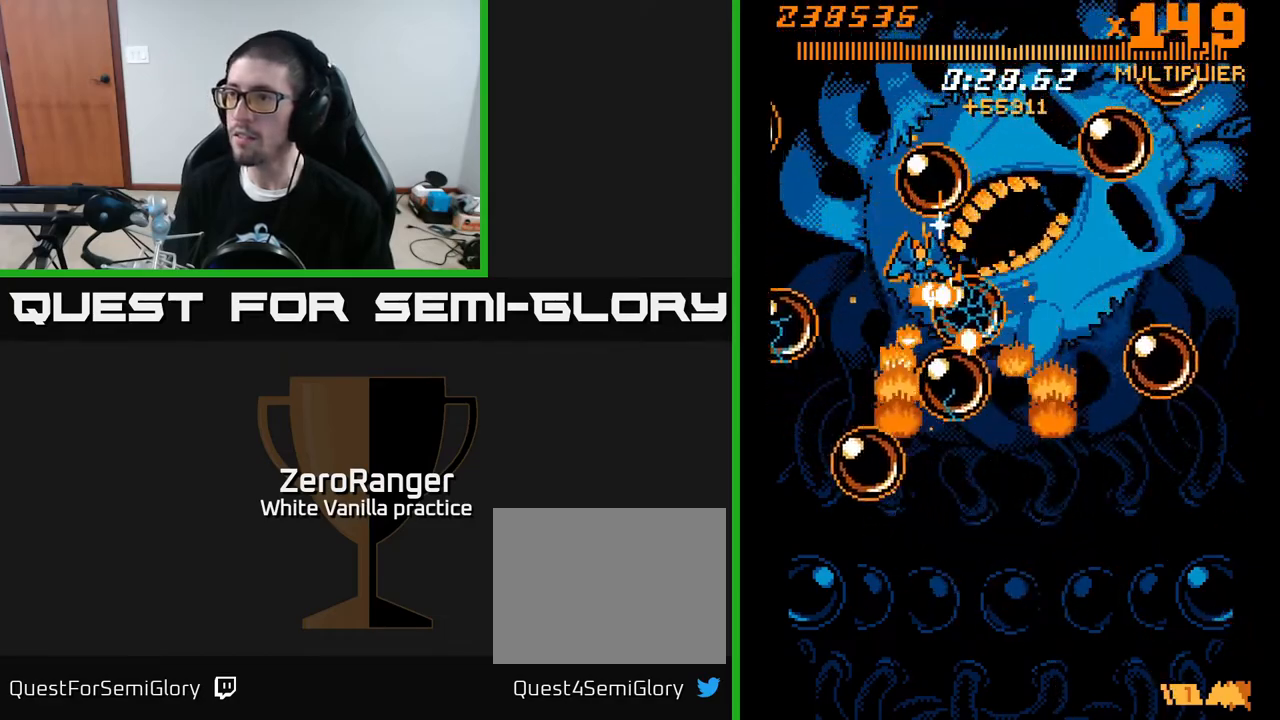
{"buttons": ["X", "DPAD_DOWN", "DPAD_LEFT"], "right_stick": "center", "events": [[117, "DPAD_DOWN", "down"], [117, "DPAD_LEFT", "up"], [150, "DPAD_RIGHT", "down"], [200, "DPAD_RIGHT", "up"], [250, "DPAD_LEFT", "down"], [283, "DPAD_DOWN", "up"], [417, "DPAD_DOWN", "down"]]}
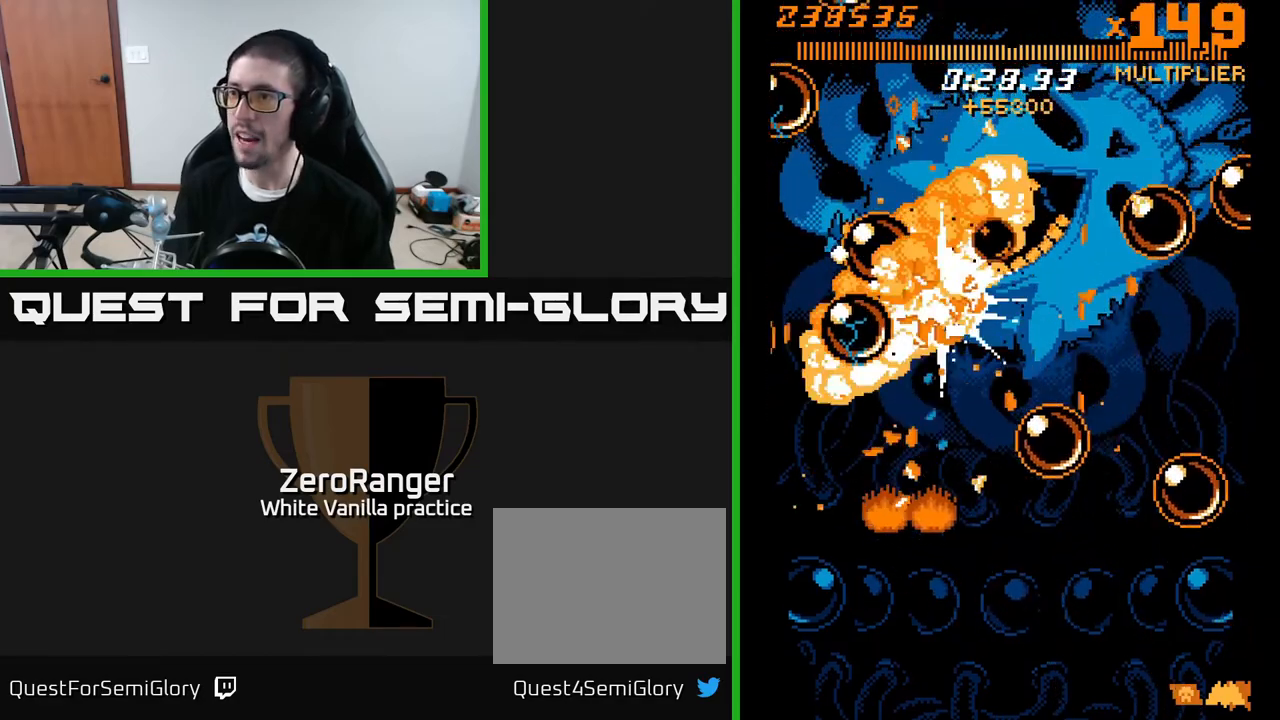
{"buttons": ["X", "DPAD_DOWN", "DPAD_RIGHT"], "right_stick": "center", "events": [[83, "DPAD_DOWN", "up"], [133, "DPAD_LEFT", "up"], [383, "DPAD_DOWN", "down"], [383, "DPAD_RIGHT", "down"]]}
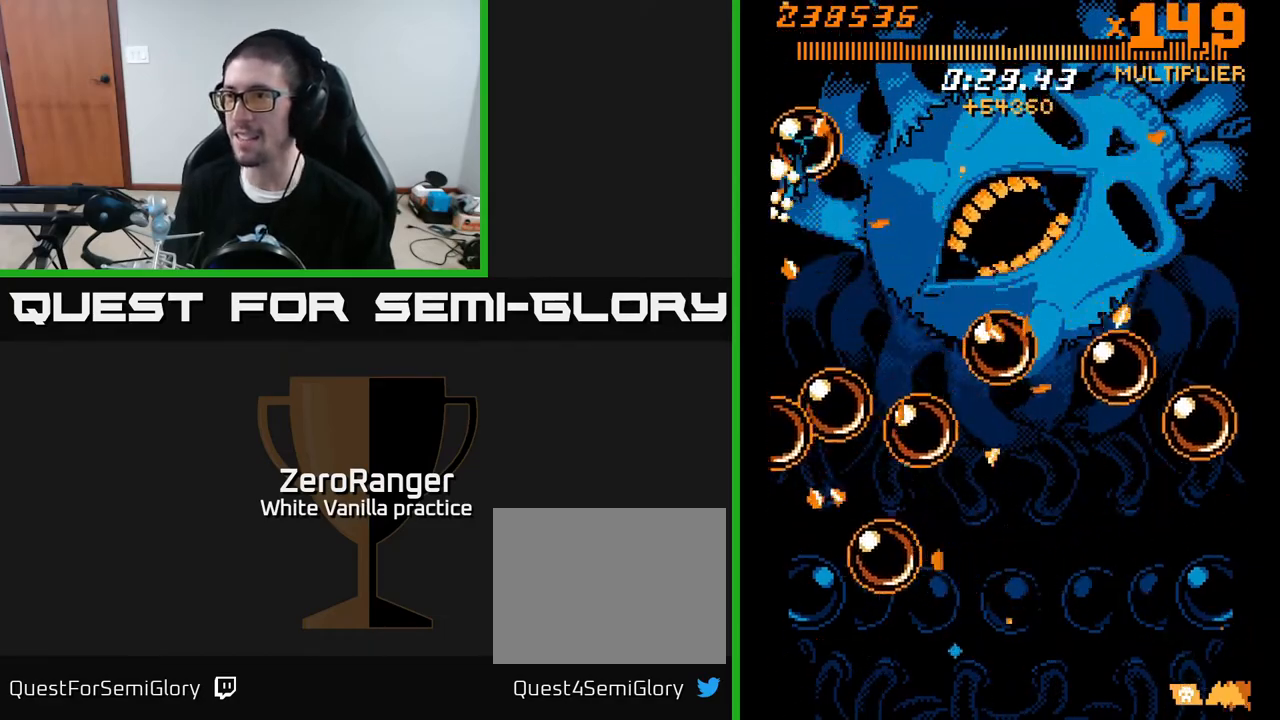
{"buttons": ["X", "DPAD_RIGHT"], "right_stick": "center", "events": [[33, "DPAD_DOWN", "up"], [233, "DPAD_DOWN", "down"], [400, "DPAD_DOWN", "up"]]}
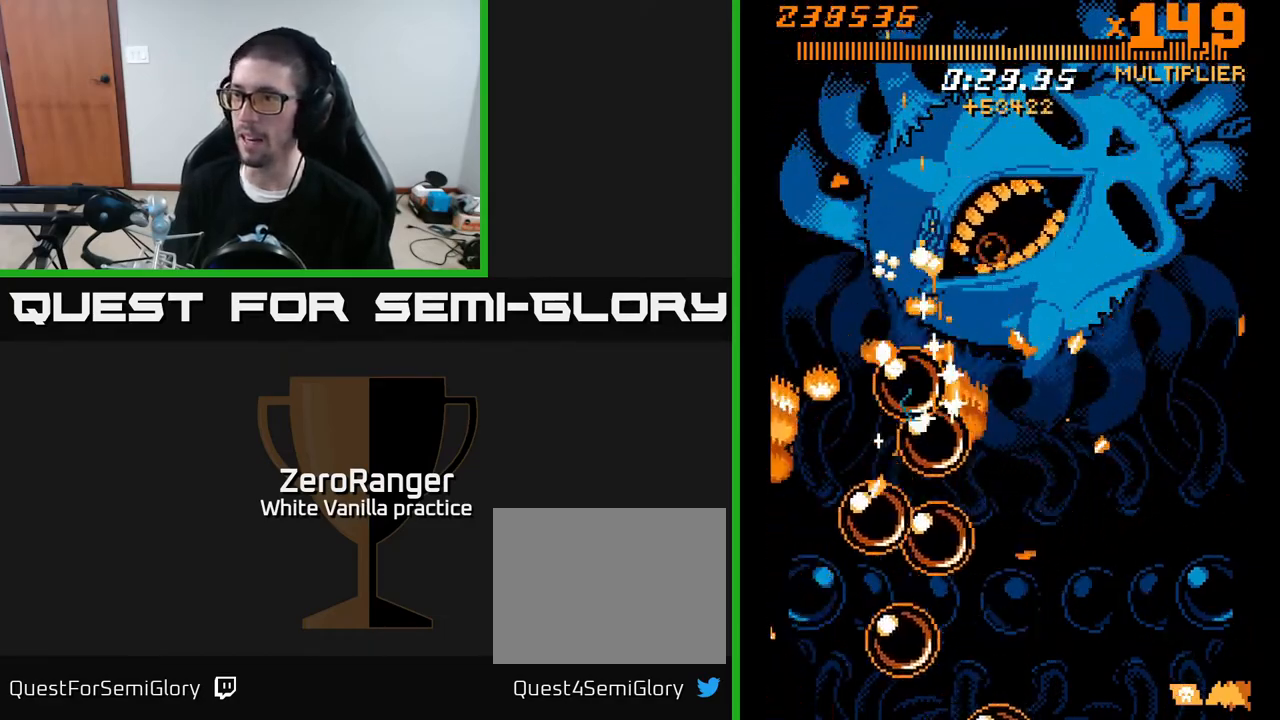
{"buttons": ["X"], "right_stick": "center", "events": [[233, "DPAD_UP", "down"], [350, "DPAD_UP", "up"], [400, "DPAD_DOWN", "down"], [417, "DPAD_RIGHT", "up"], [467, "DPAD_DOWN", "up"]]}
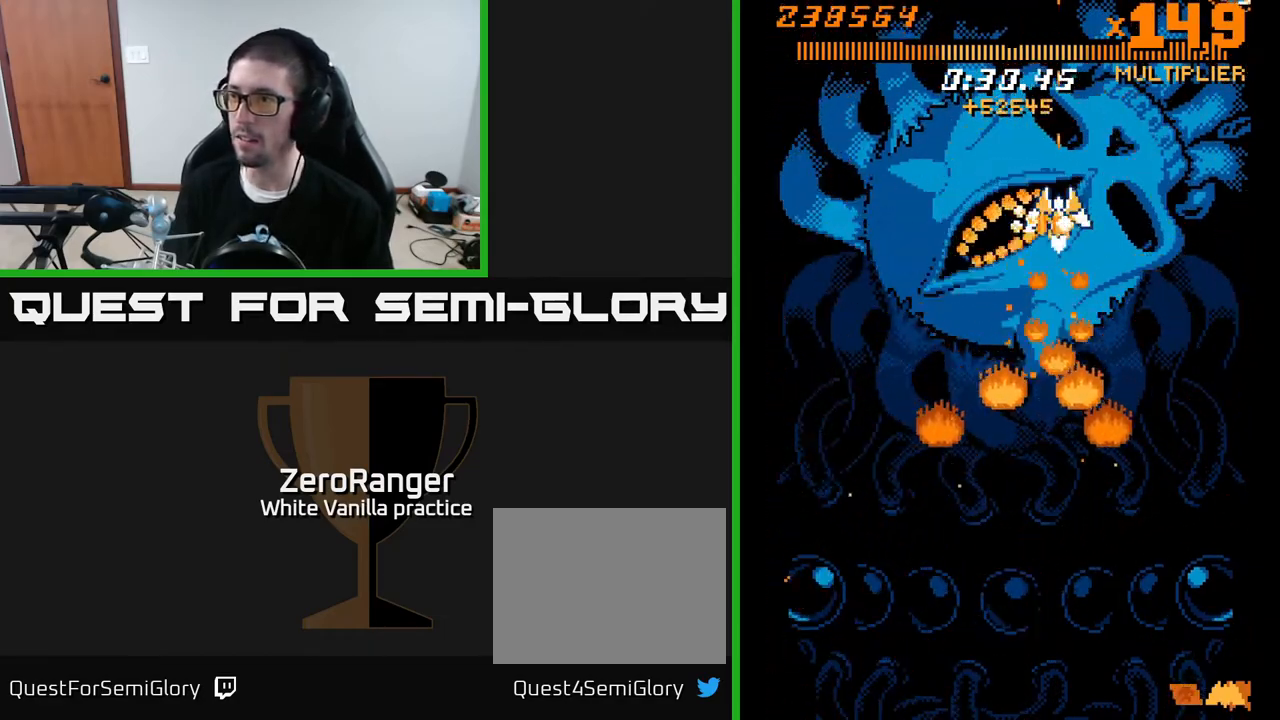
{"buttons": ["X", "DPAD_DOWN"], "right_stick": "center", "events": [[83, "DPAD_LEFT", "down"], [167, "DPAD_LEFT", "up"], [367, "DPAD_DOWN", "down"]]}
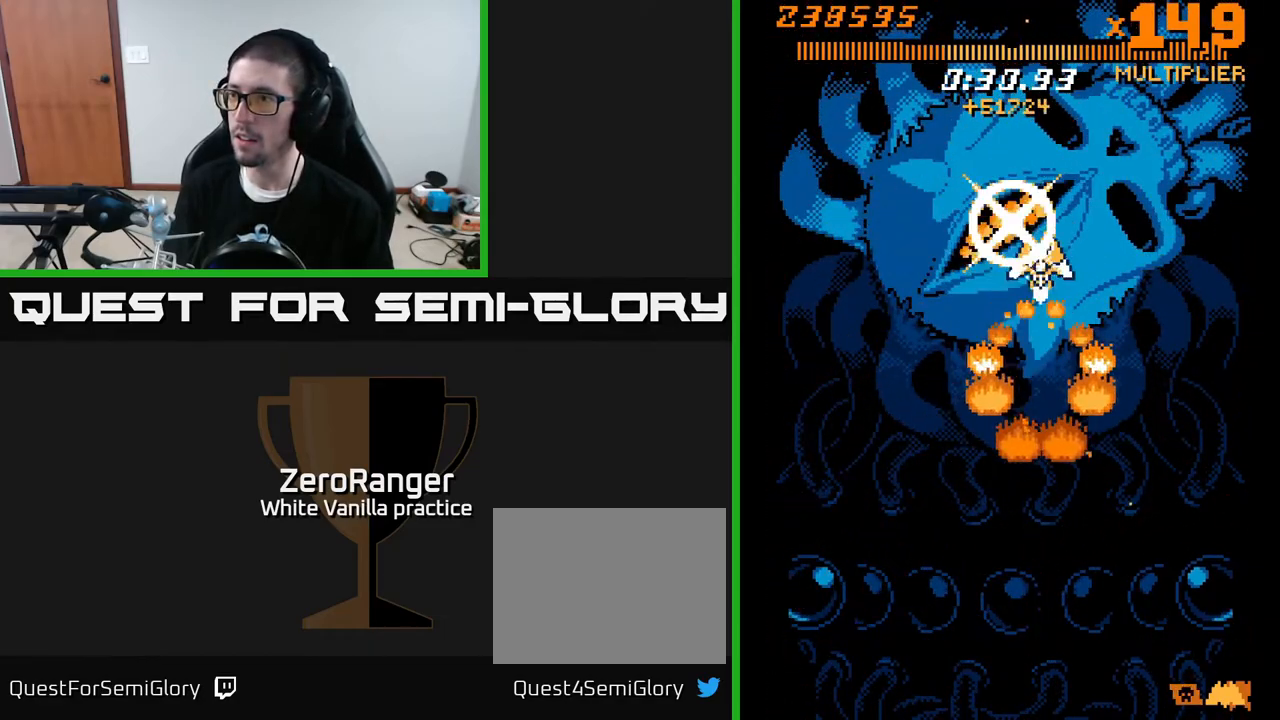
{"buttons": ["A", "DPAD_DOWN"], "right_stick": "center", "events": [[17, "A", "down"], [83, "X", "up"]]}
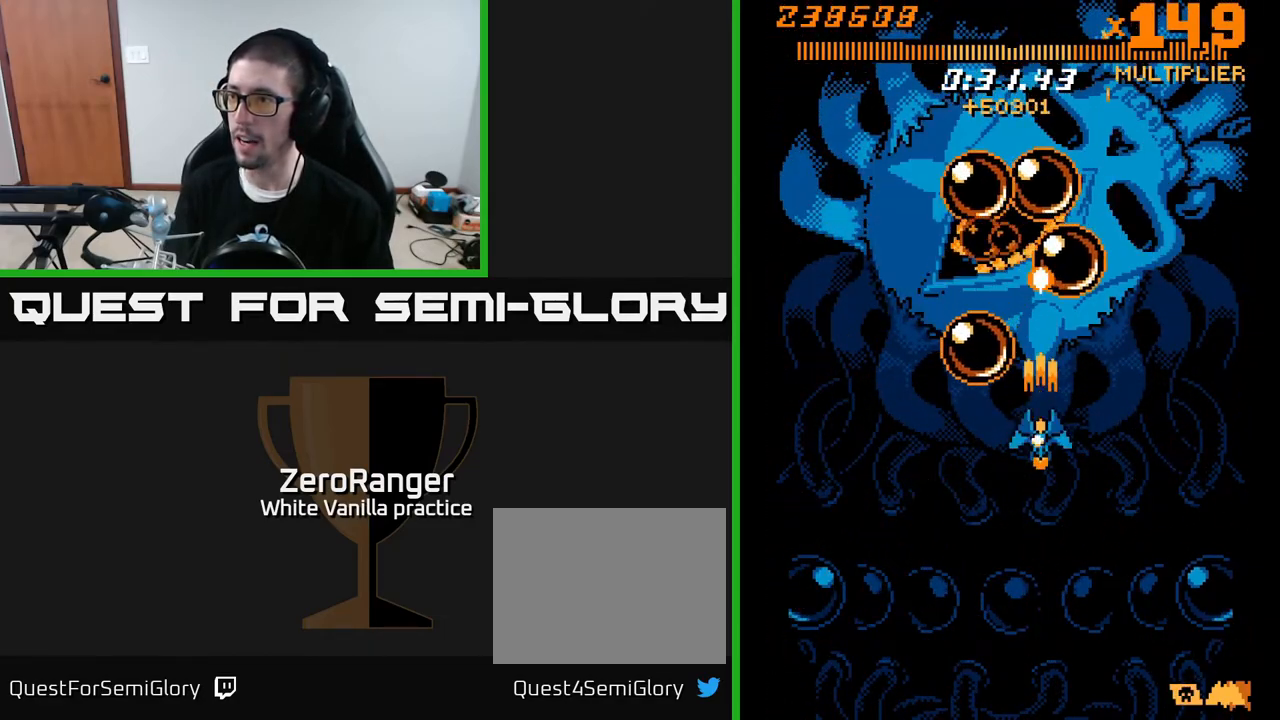
{"buttons": ["A", "DPAD_DOWN"], "right_stick": "center", "events": []}
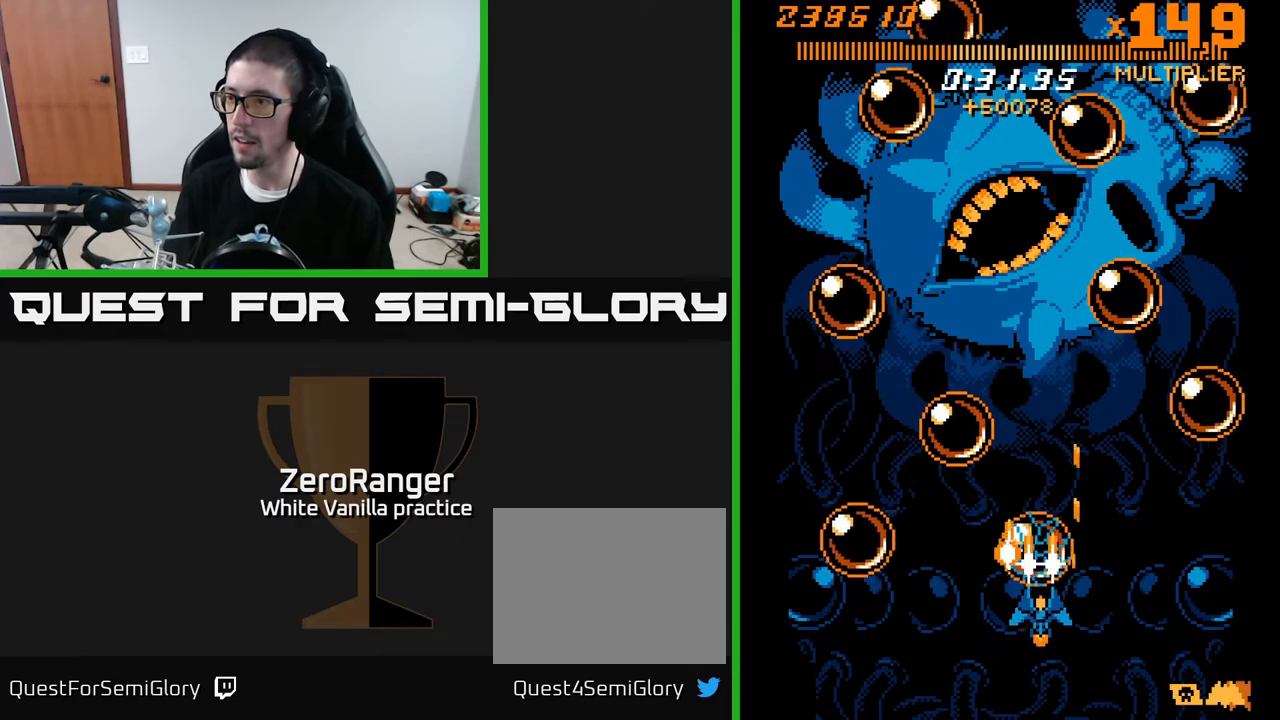
{"buttons": ["A", "DPAD_UP"], "right_stick": "center", "events": [[233, "DPAD_LEFT", "down"], [250, "DPAD_DOWN", "up"], [400, "DPAD_UP", "down"], [450, "DPAD_LEFT", "up"]]}
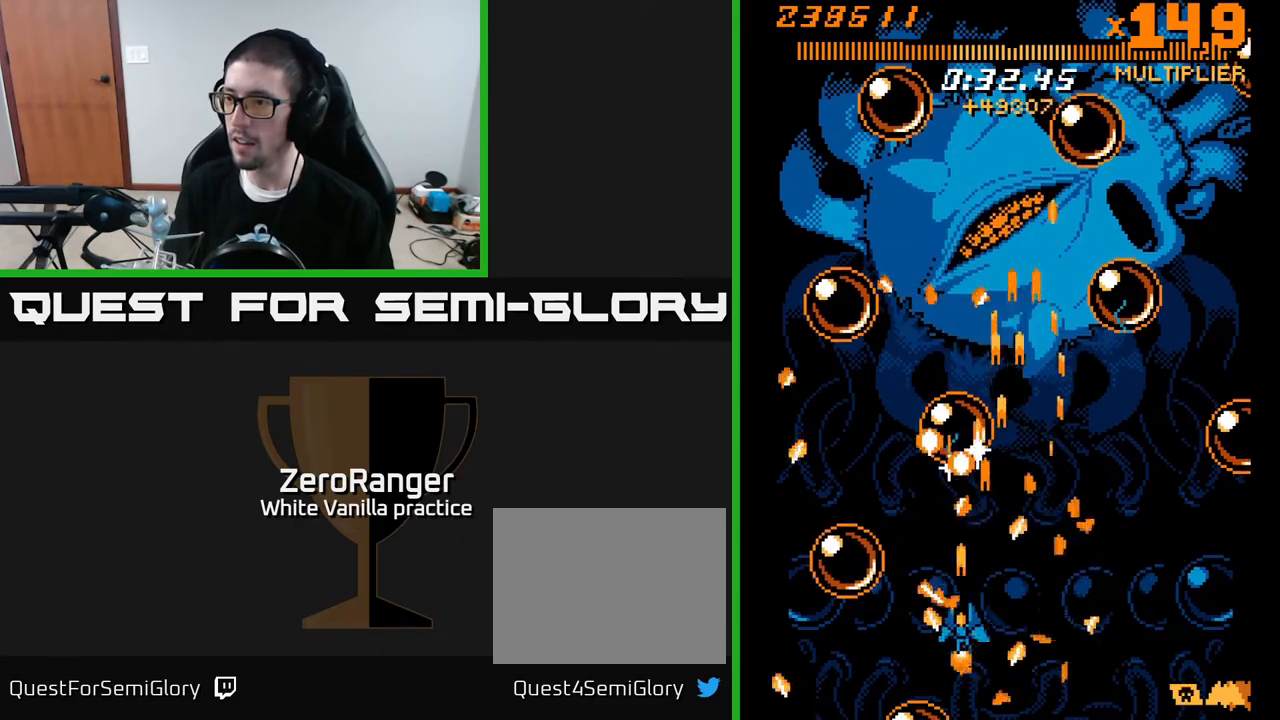
{"buttons": ["A", "DPAD_LEFT"], "right_stick": "center", "events": [[350, "DPAD_UP", "up"], [483, "DPAD_LEFT", "down"]]}
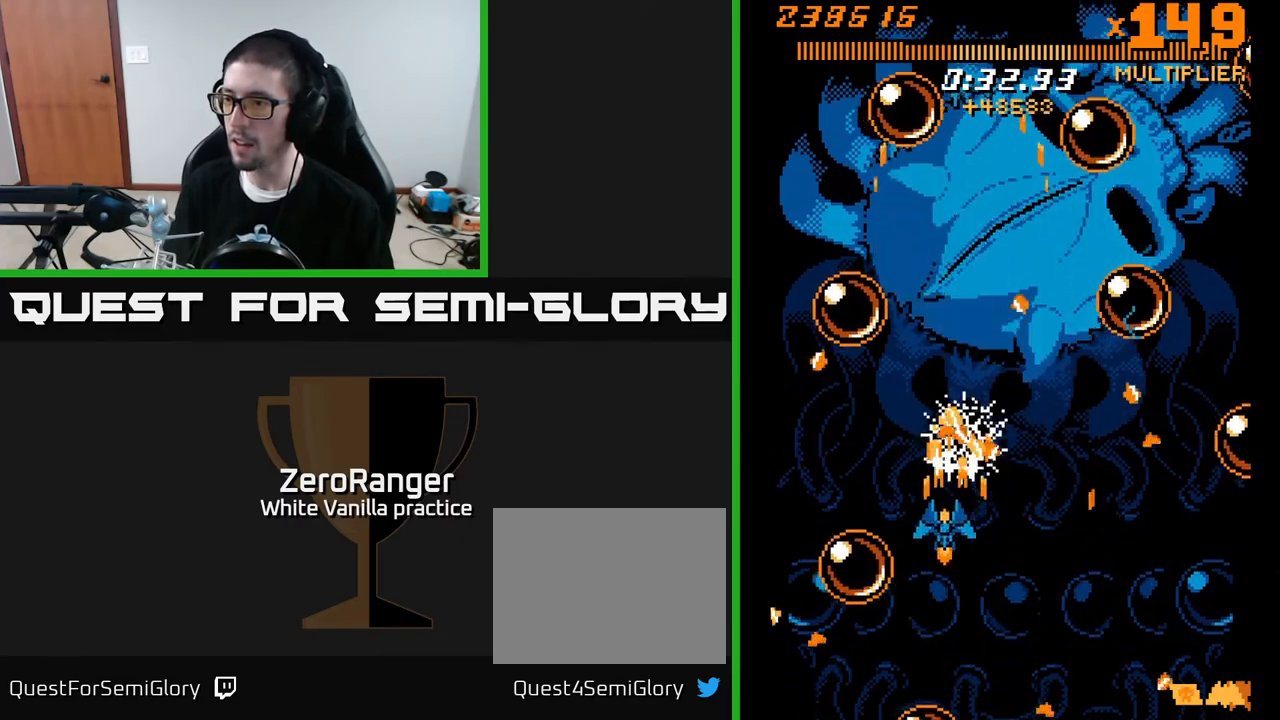
{"buttons": ["X", "DPAD_RIGHT"], "right_stick": "center", "events": [[33, "X", "down"], [50, "DPAD_UP", "down"], [67, "A", "up"], [150, "DPAD_LEFT", "up"], [217, "DPAD_UP", "up"], [233, "DPAD_RIGHT", "down"], [250, "DPAD_DOWN", "down"], [500, "DPAD_DOWN", "up"]]}
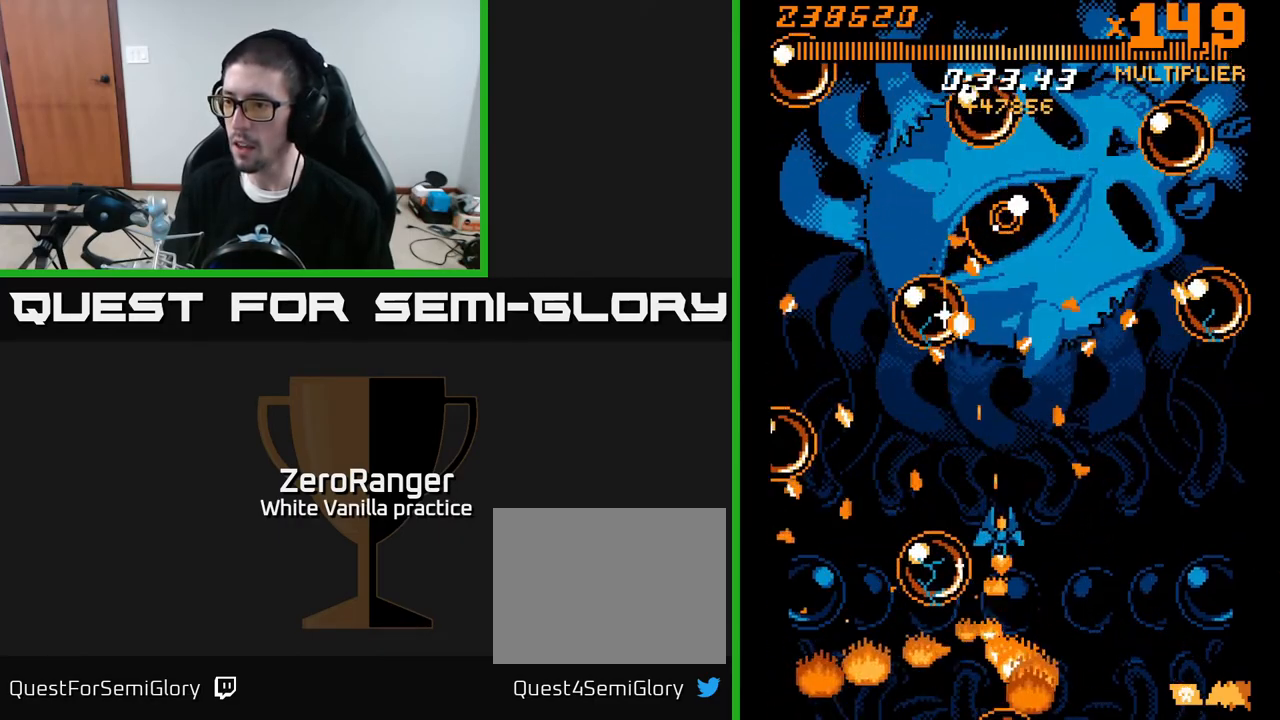
{"buttons": ["X", "DPAD_UP"], "right_stick": "center", "events": [[83, "DPAD_RIGHT", "up"], [83, "DPAD_UP", "down"], [150, "DPAD_LEFT", "down"], [333, "DPAD_LEFT", "up"]]}
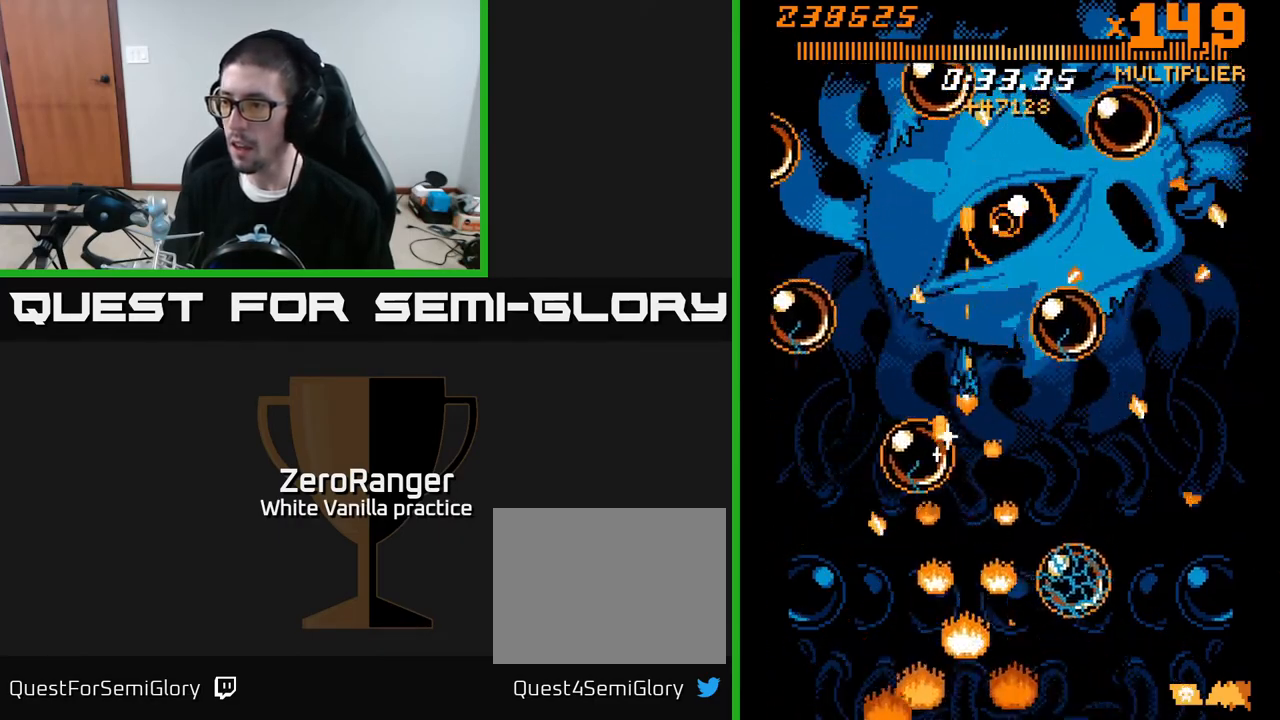
{"buttons": ["X"], "right_stick": "center", "events": [[83, "DPAD_UP", "up"], [100, "DPAD_RIGHT", "down"], [150, "DPAD_DOWN", "down"], [167, "DPAD_DOWN", "up"], [250, "DPAD_DOWN", "down"], [367, "DPAD_DOWN", "up"], [417, "DPAD_RIGHT", "up"], [417, "DPAD_UP", "down"], [483, "DPAD_UP", "up"]]}
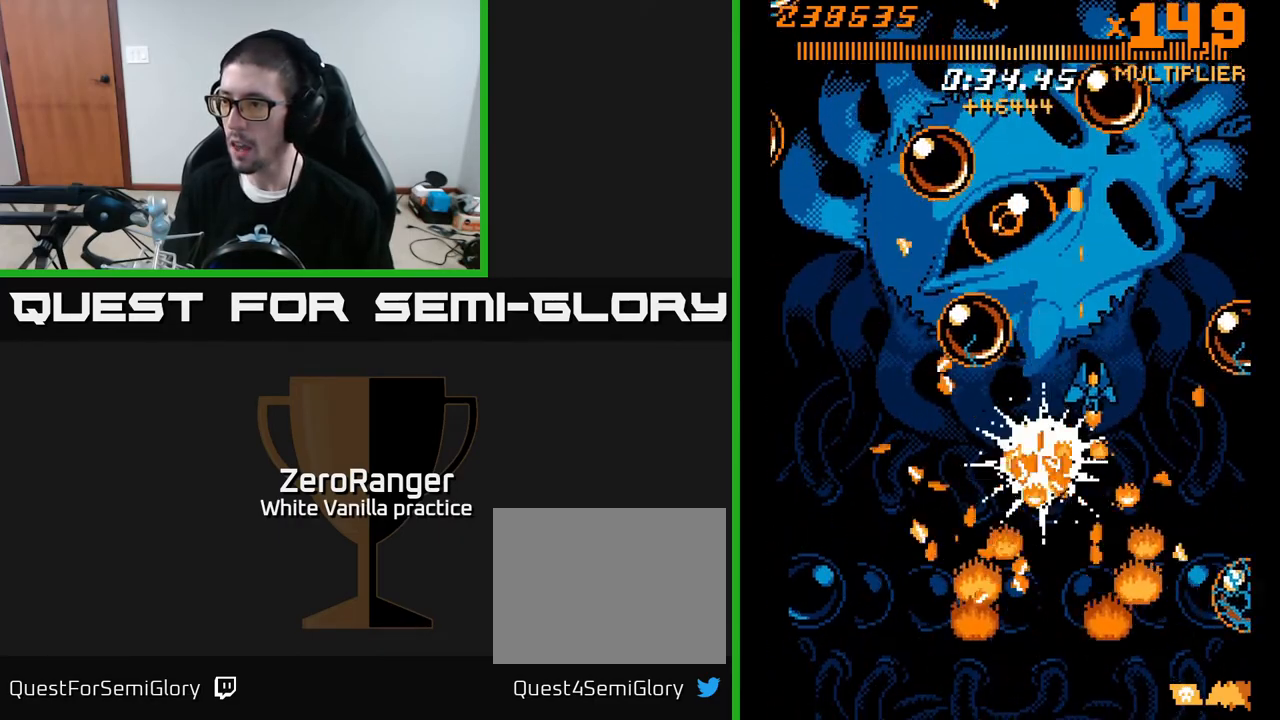
{"buttons": ["A", "DPAD_UP", "DPAD_RIGHT"], "right_stick": "center"}
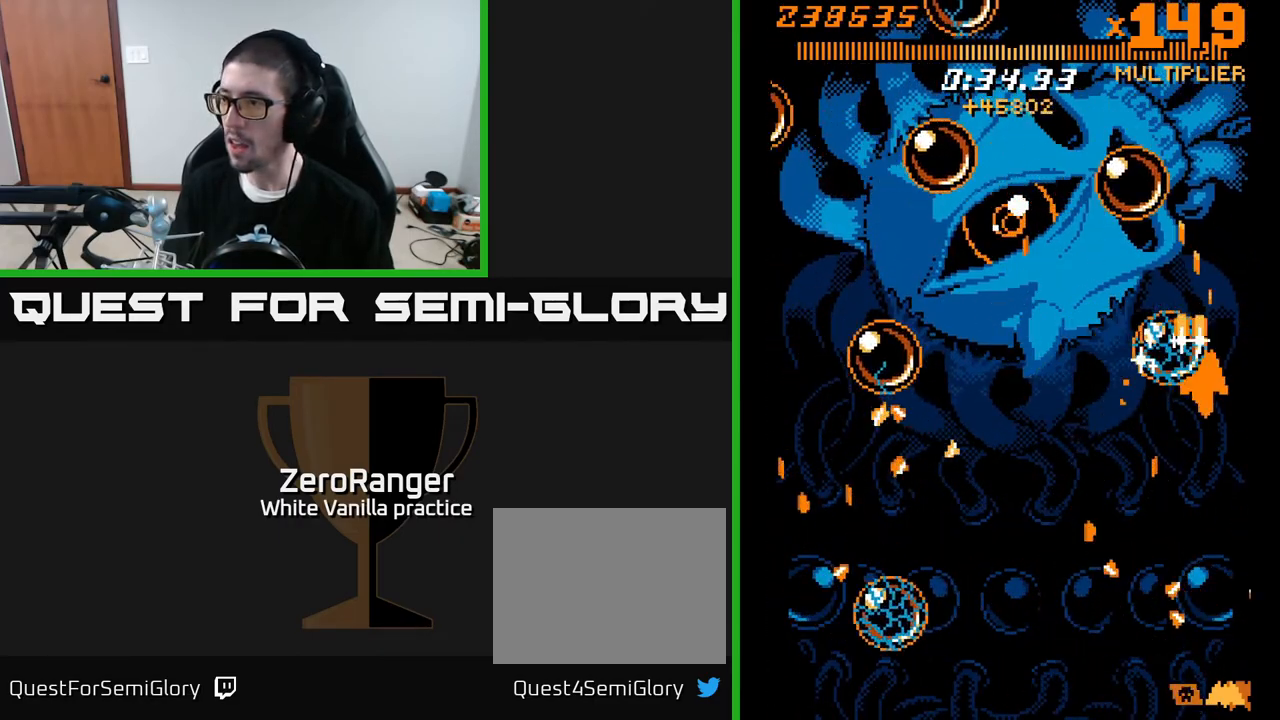
{"buttons": ["A", "X", "DPAD_DOWN", "DPAD_LEFT"], "right_stick": "center", "events": [[17, "DPAD_UP", "up"], [50, "DPAD_DOWN", "down"], [50, "DPAD_RIGHT", "up"], [150, "DPAD_RIGHT", "down"], [267, "DPAD_RIGHT", "up"], [317, "DPAD_LEFT", "down"], [483, "X", "down"]]}
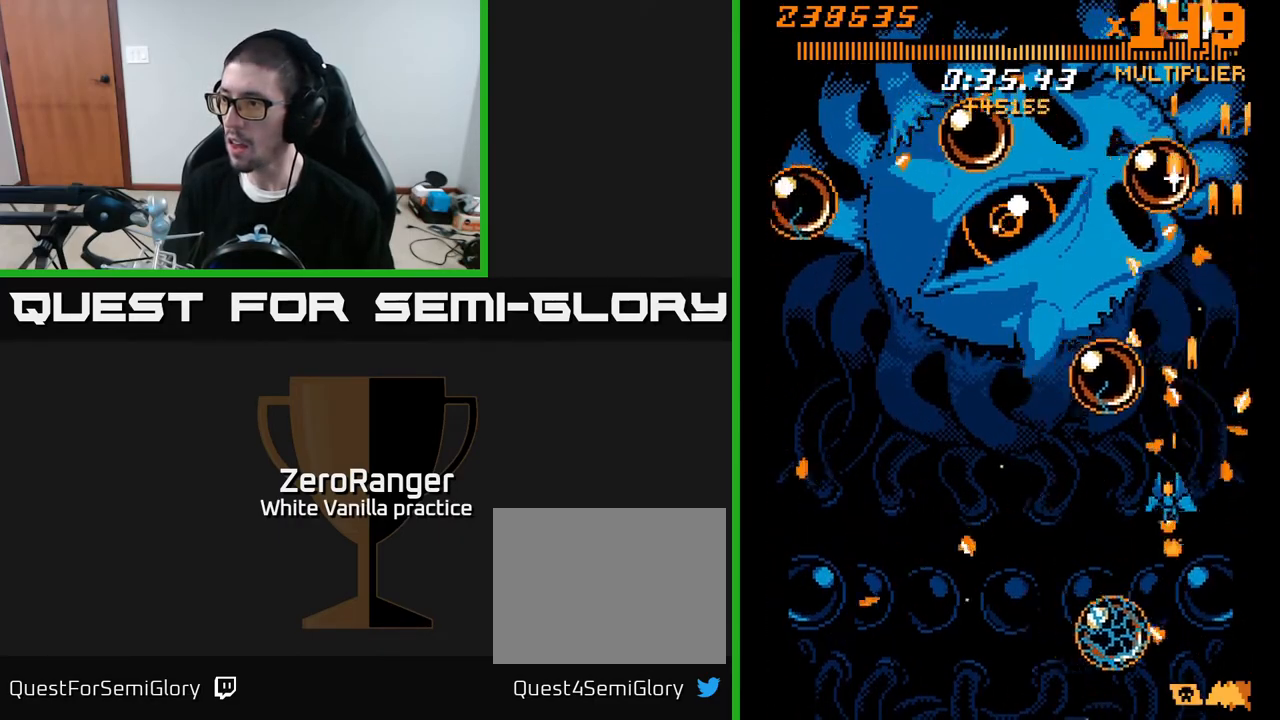
{"buttons": ["A", "DPAD_UP", "DPAD_LEFT"], "right_stick": "center", "events": [[33, "A", "up"], [50, "DPAD_LEFT", "up"], [67, "DPAD_RIGHT", "down"], [217, "DPAD_RIGHT", "up"], [250, "DPAD_DOWN", "up"], [267, "A", "down"], [267, "DPAD_LEFT", "down"], [283, "DPAD_UP", "down"], [333, "X", "up"]]}